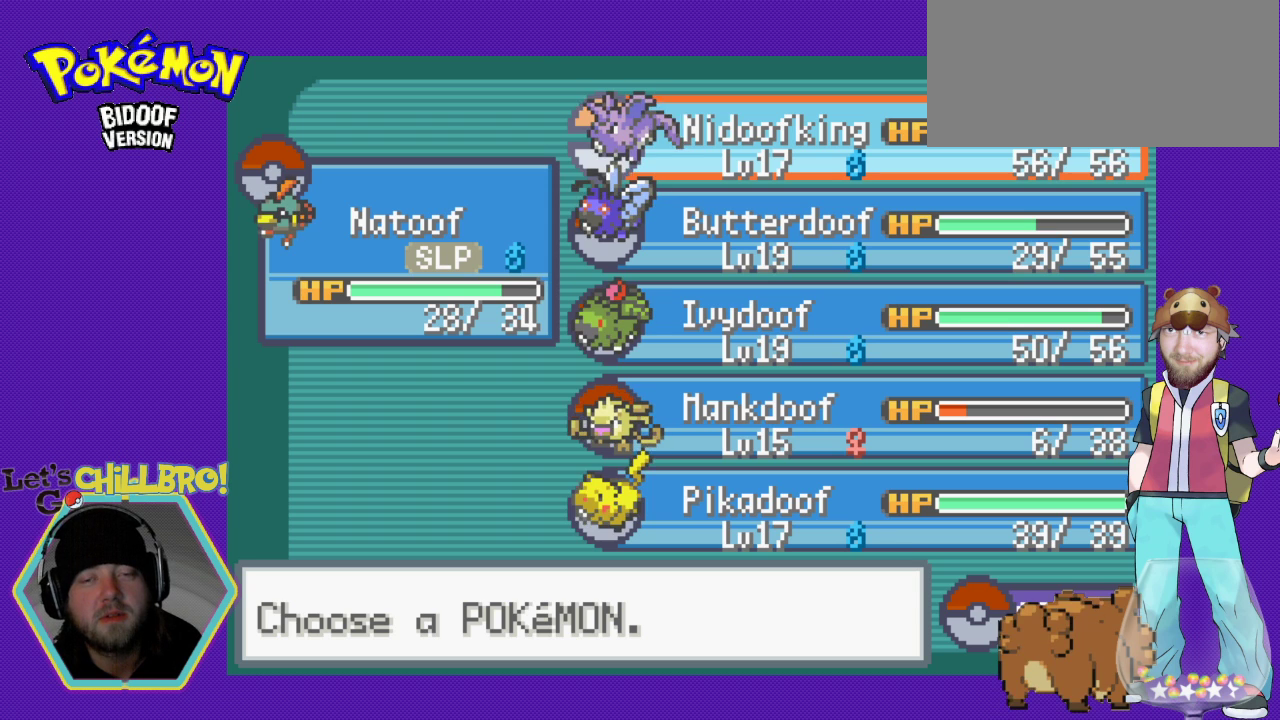
Gameplay with a controller (Nintendo layout); each line is a JSON object with the inputs held at the frame after it. "events" lists button and stick changes between this image and that frame as [ms after this image, input, new state], when the widget could be followed in between. Not read: L3 R3.
{"buttons": ["A"], "events": [[467, "A", "down"]]}
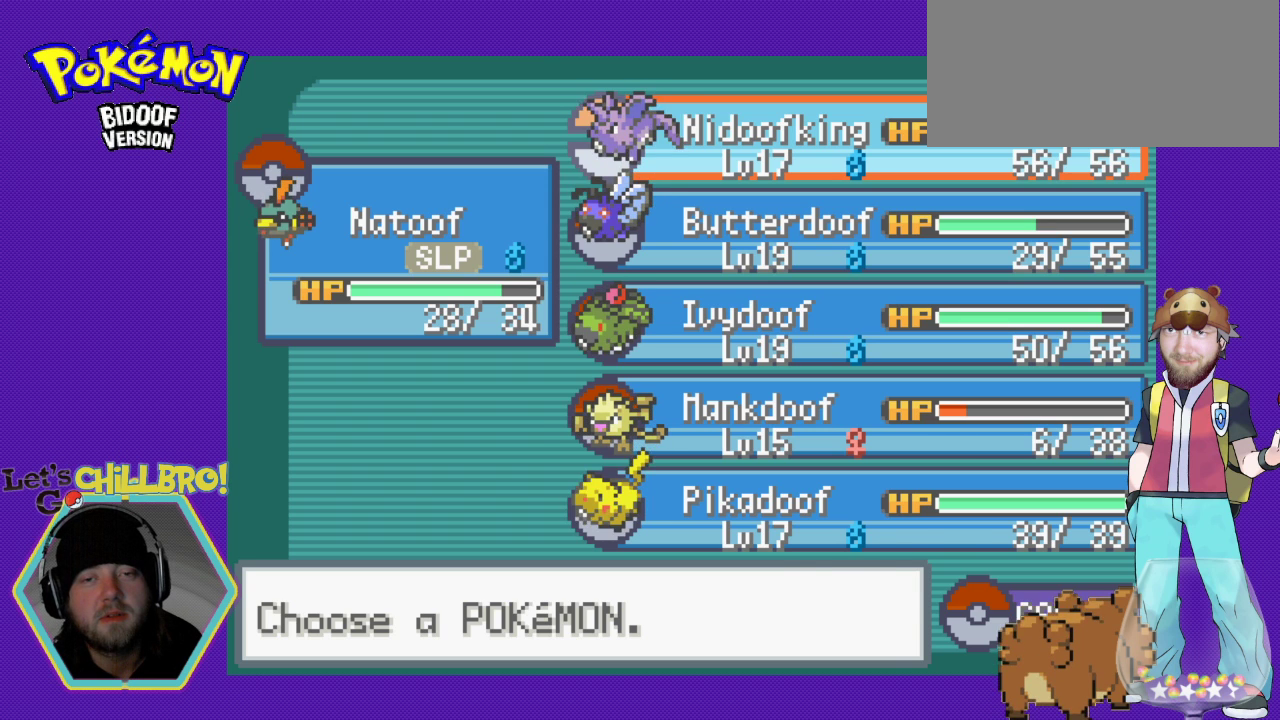
{"buttons": ["A"], "events": [[67, "A", "up"], [433, "A", "down"]]}
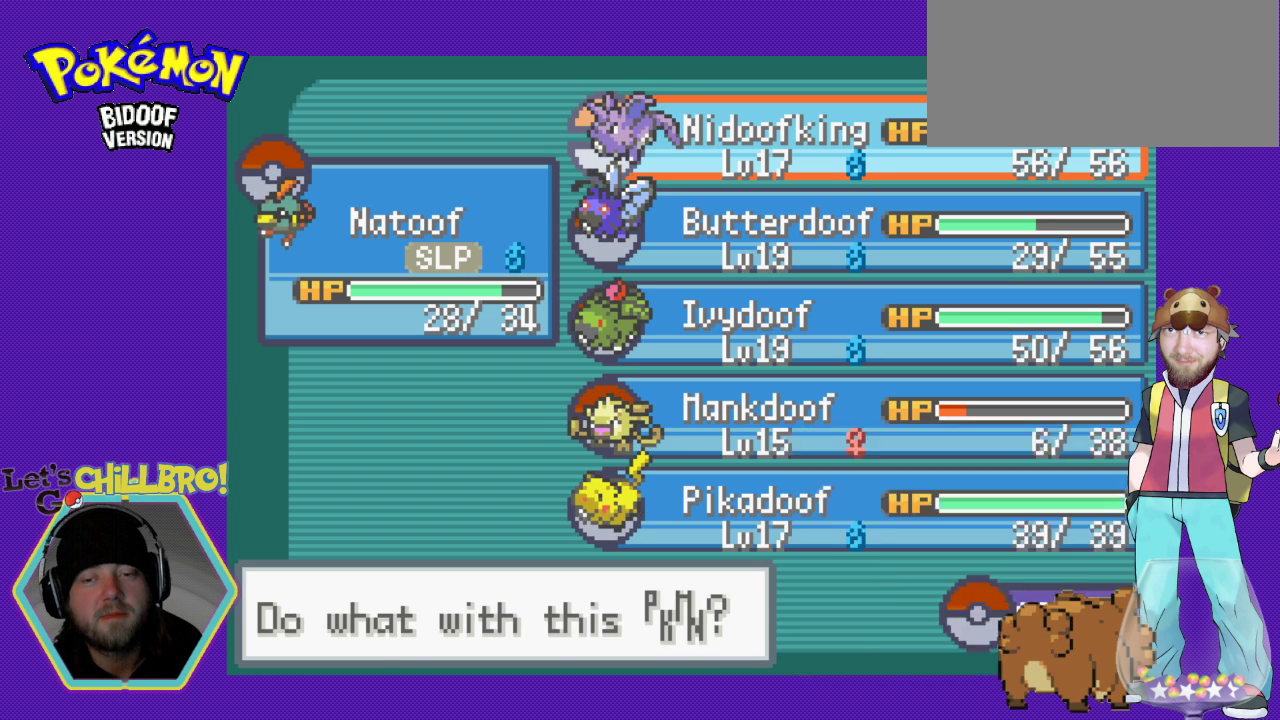
{"buttons": [], "events": [[100, "A", "up"]]}
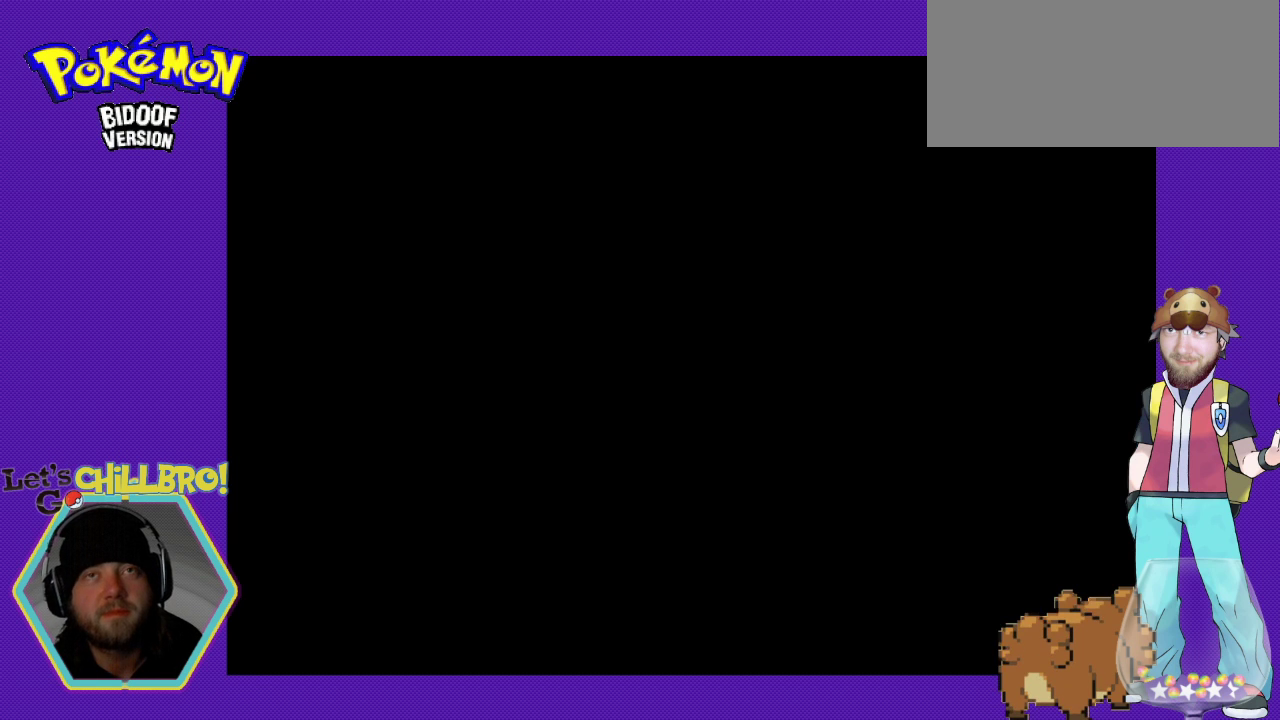
{"buttons": [], "events": []}
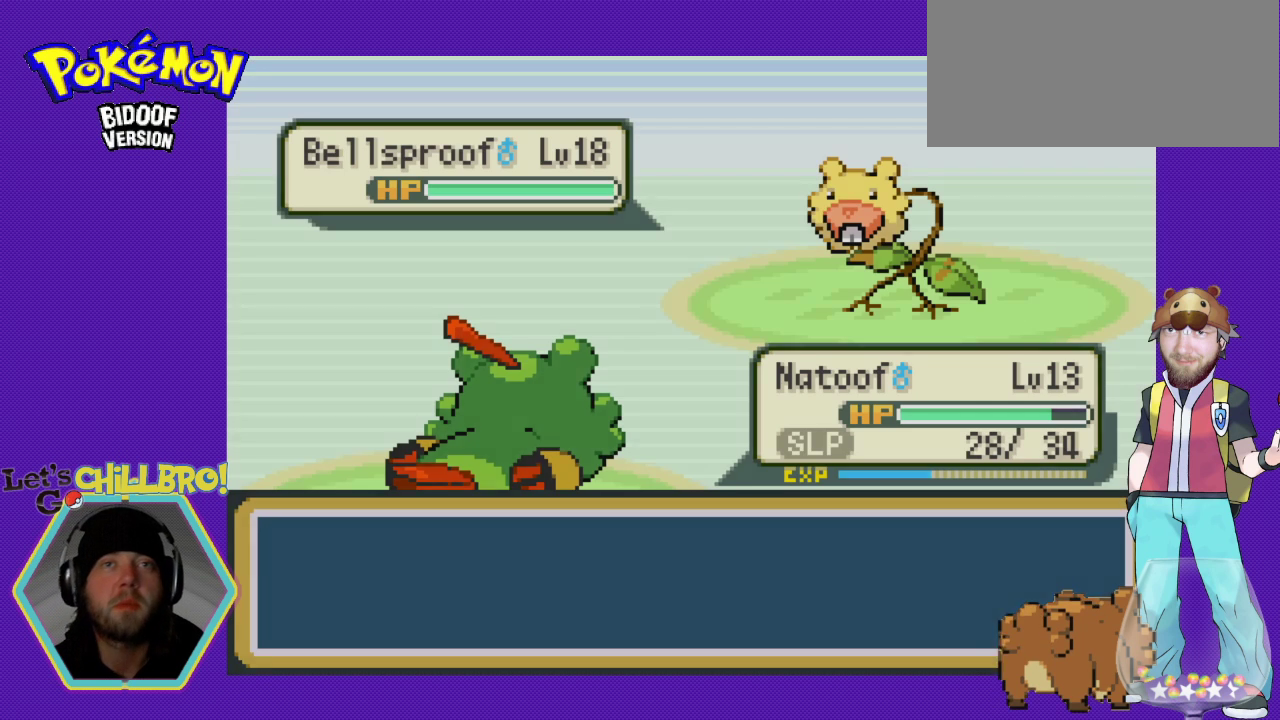
{"buttons": [], "events": []}
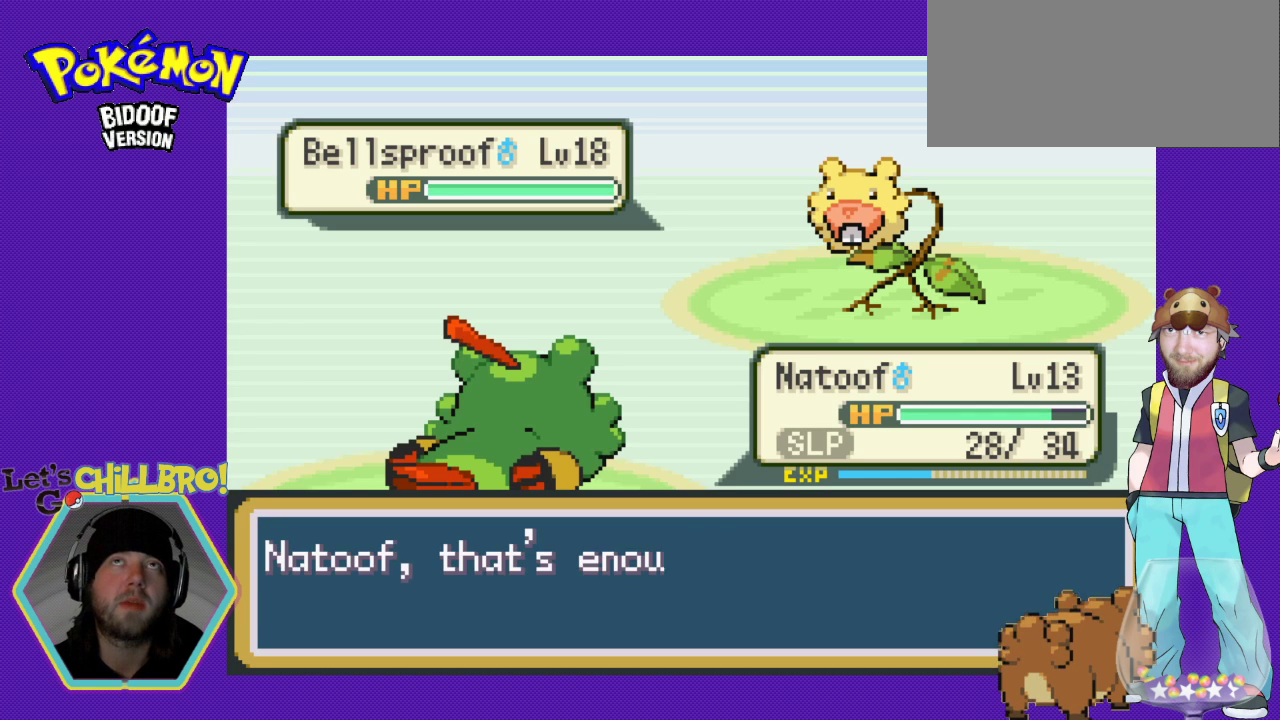
{"buttons": [], "events": []}
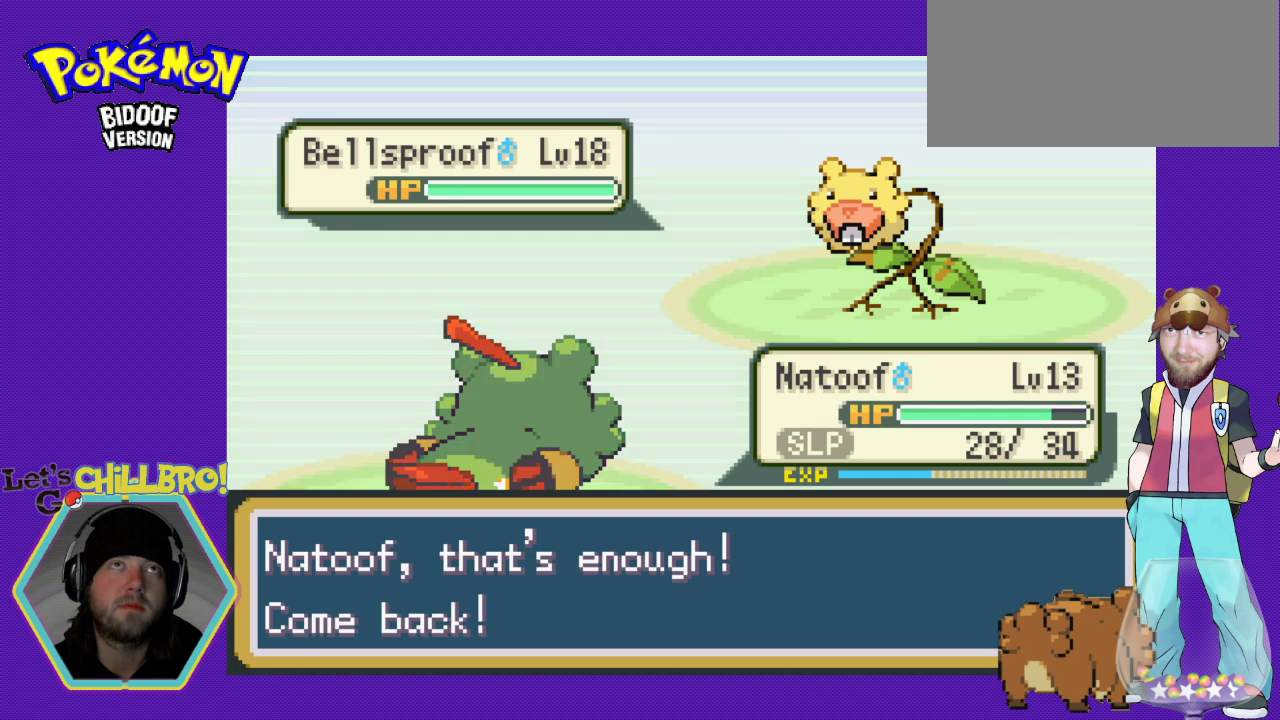
{"buttons": [], "events": []}
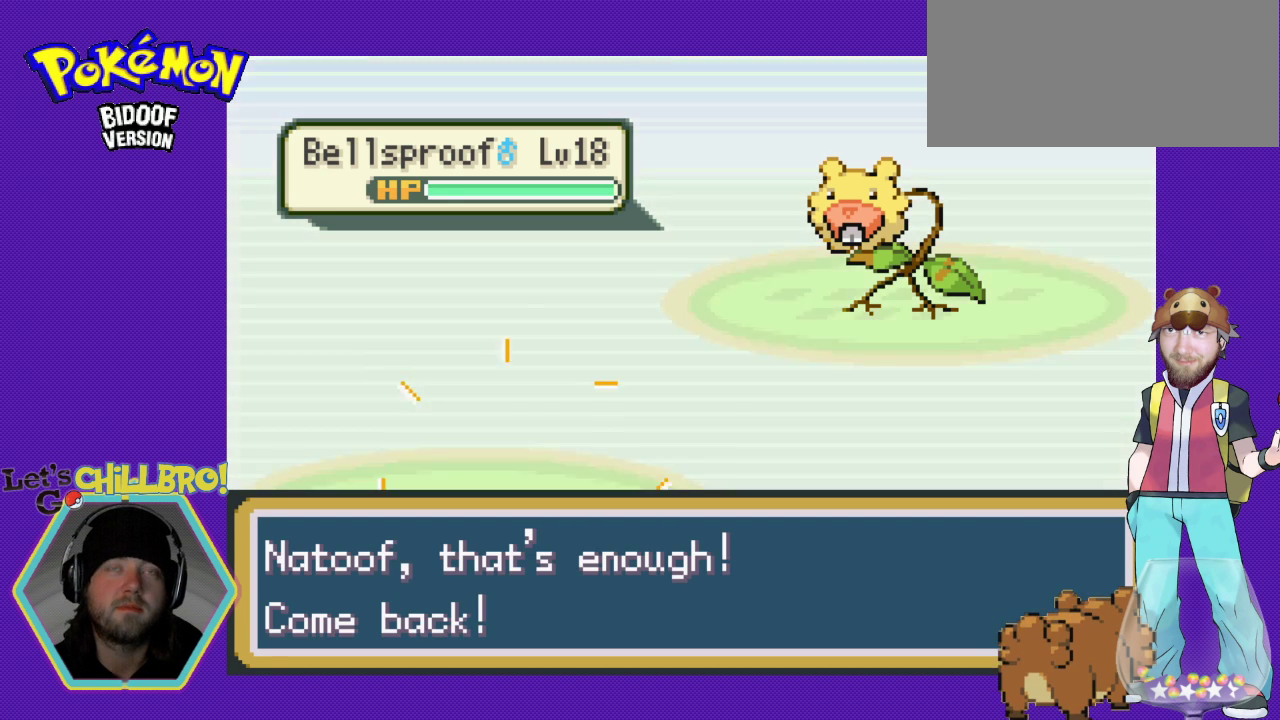
{"buttons": [], "events": []}
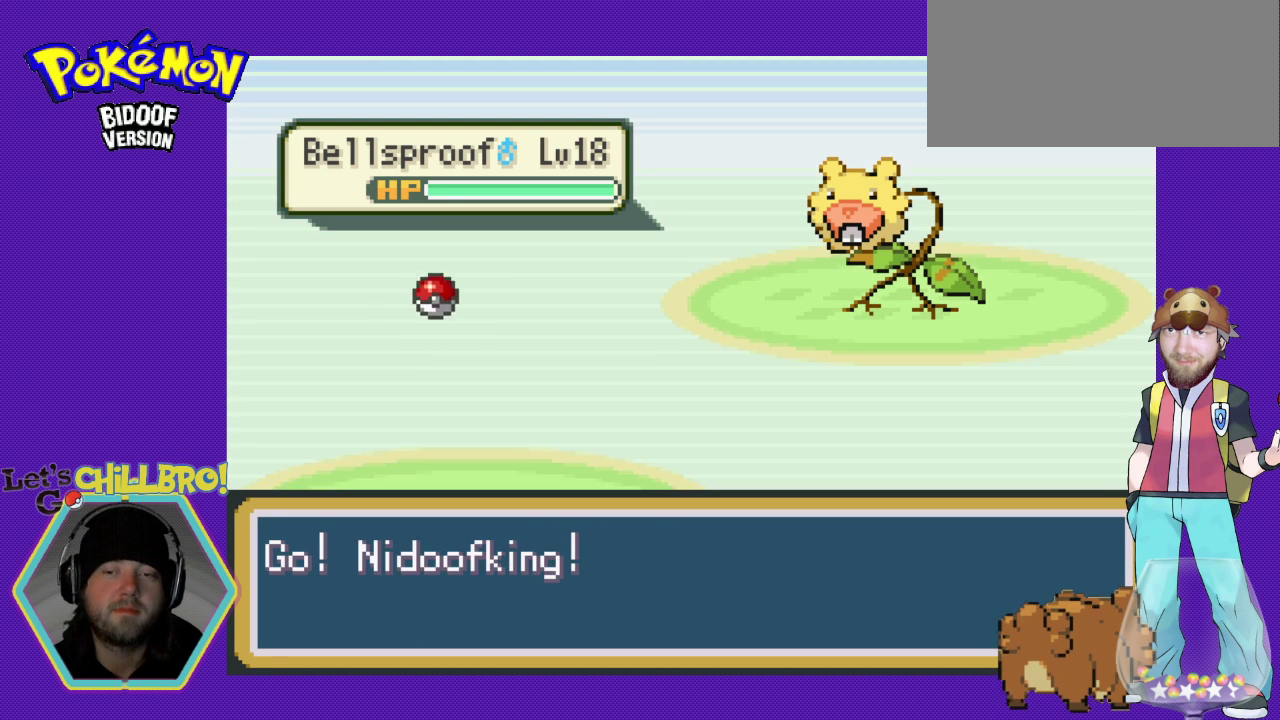
{"buttons": [], "events": []}
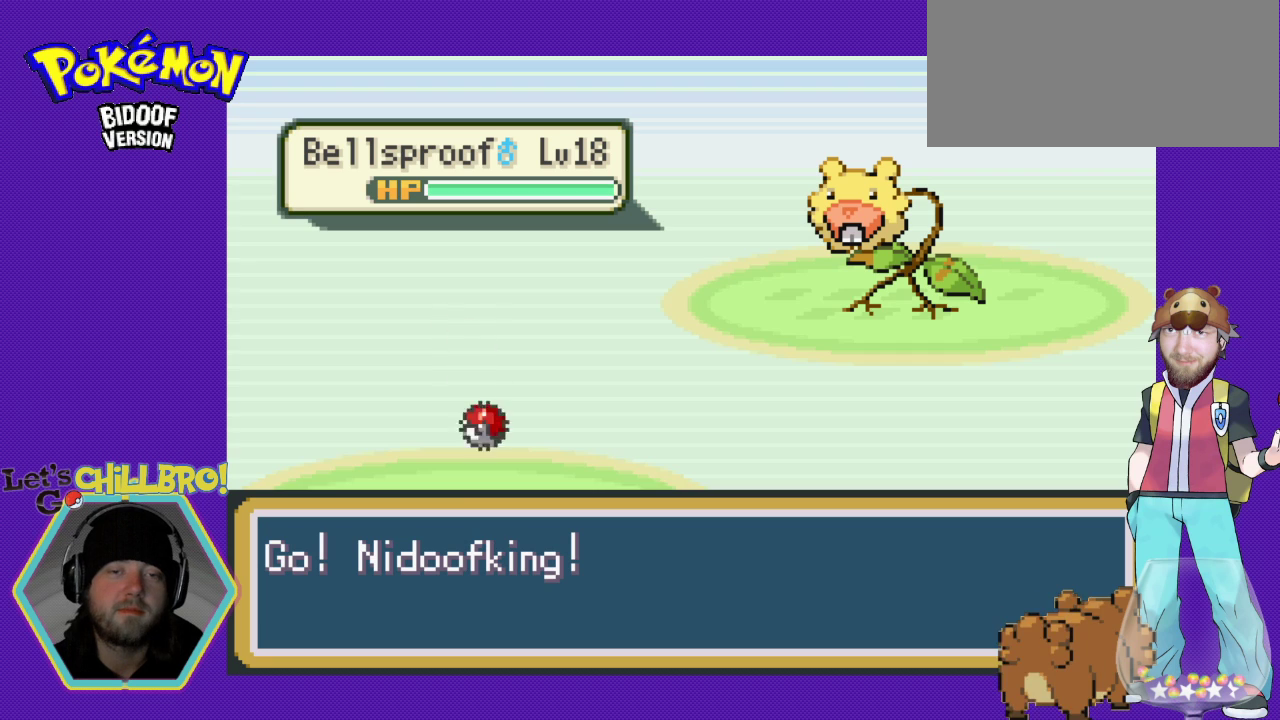
{"buttons": [], "events": []}
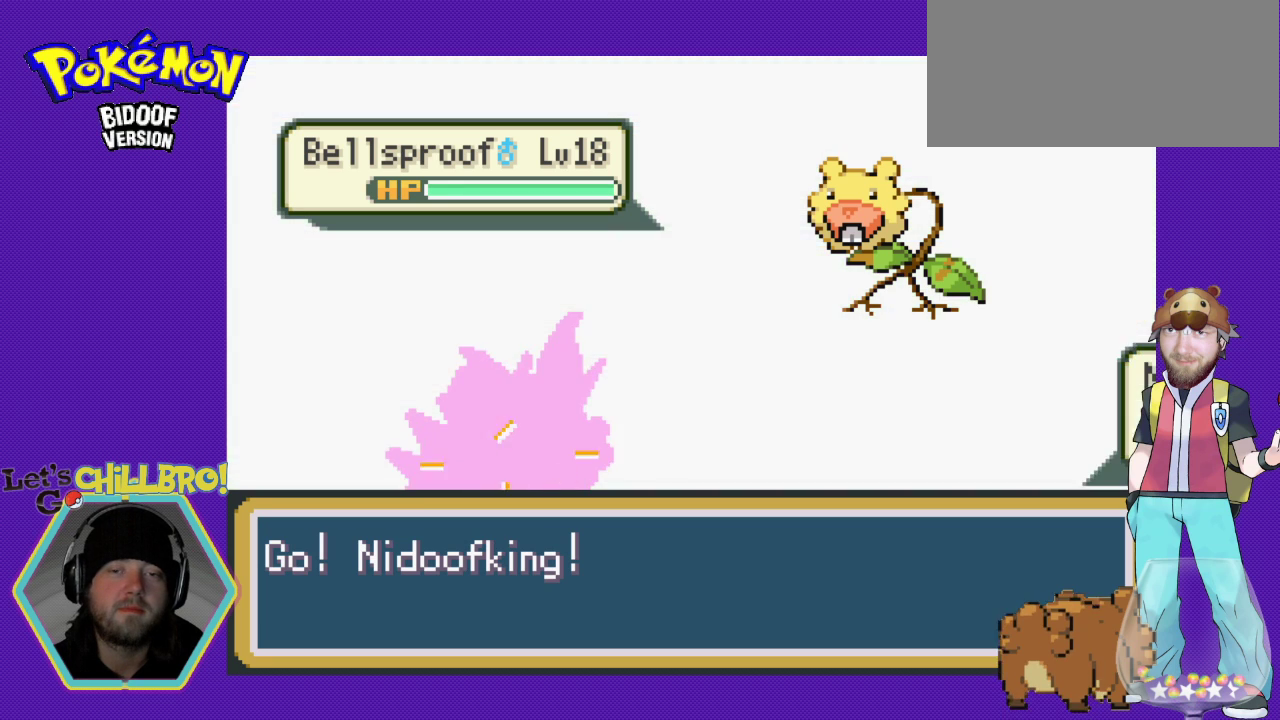
{"buttons": [], "events": []}
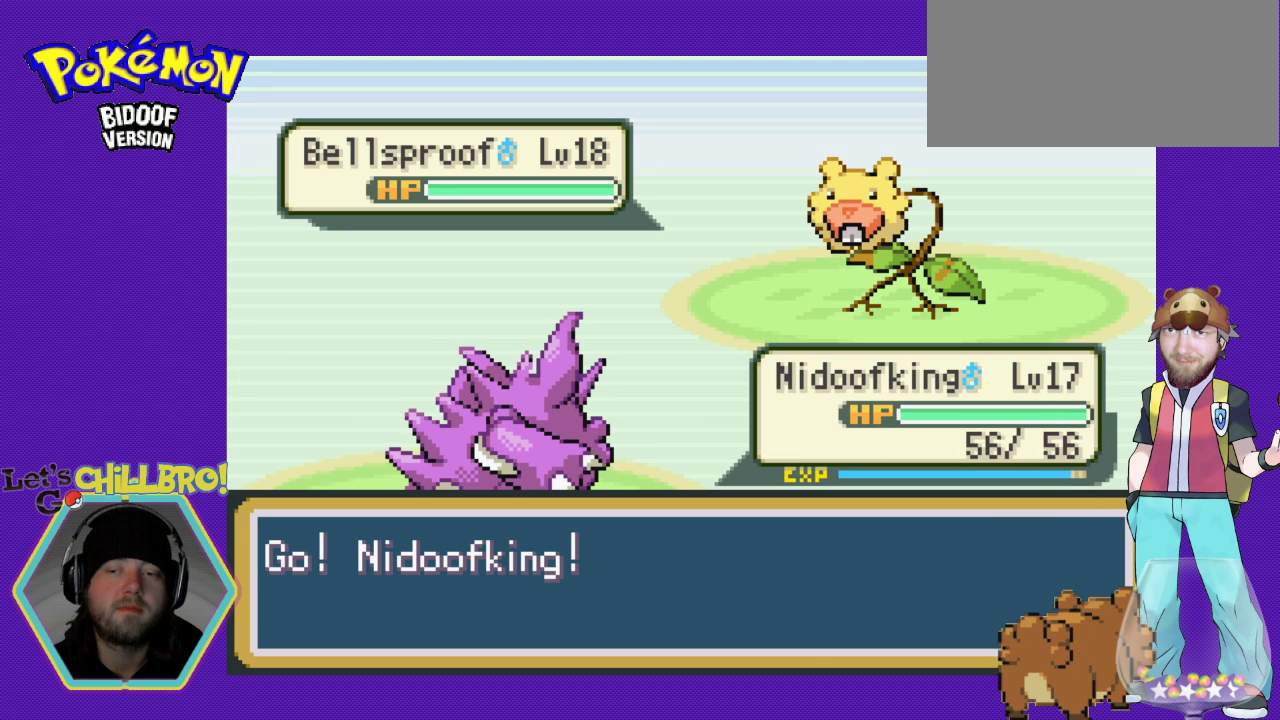
{"buttons": [], "events": [[33, "B", "down"], [233, "B", "up"]]}
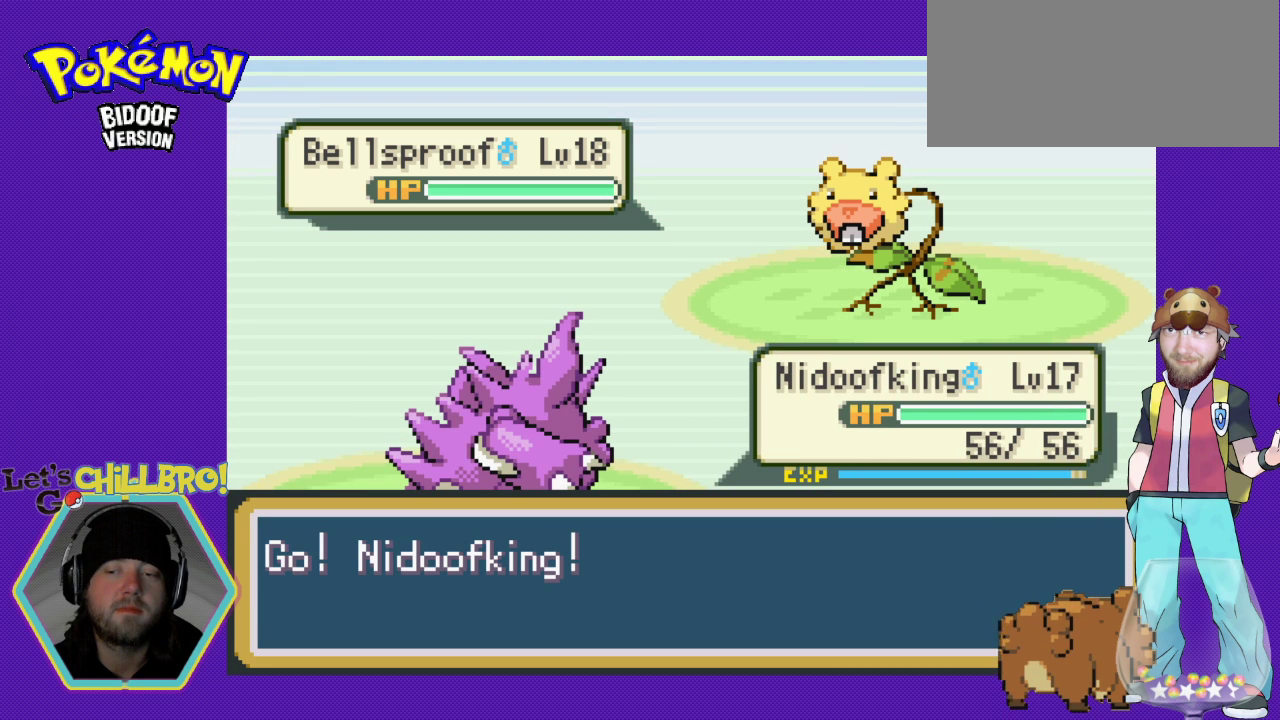
{"buttons": [], "events": [[167, "A", "down"], [367, "A", "up"]]}
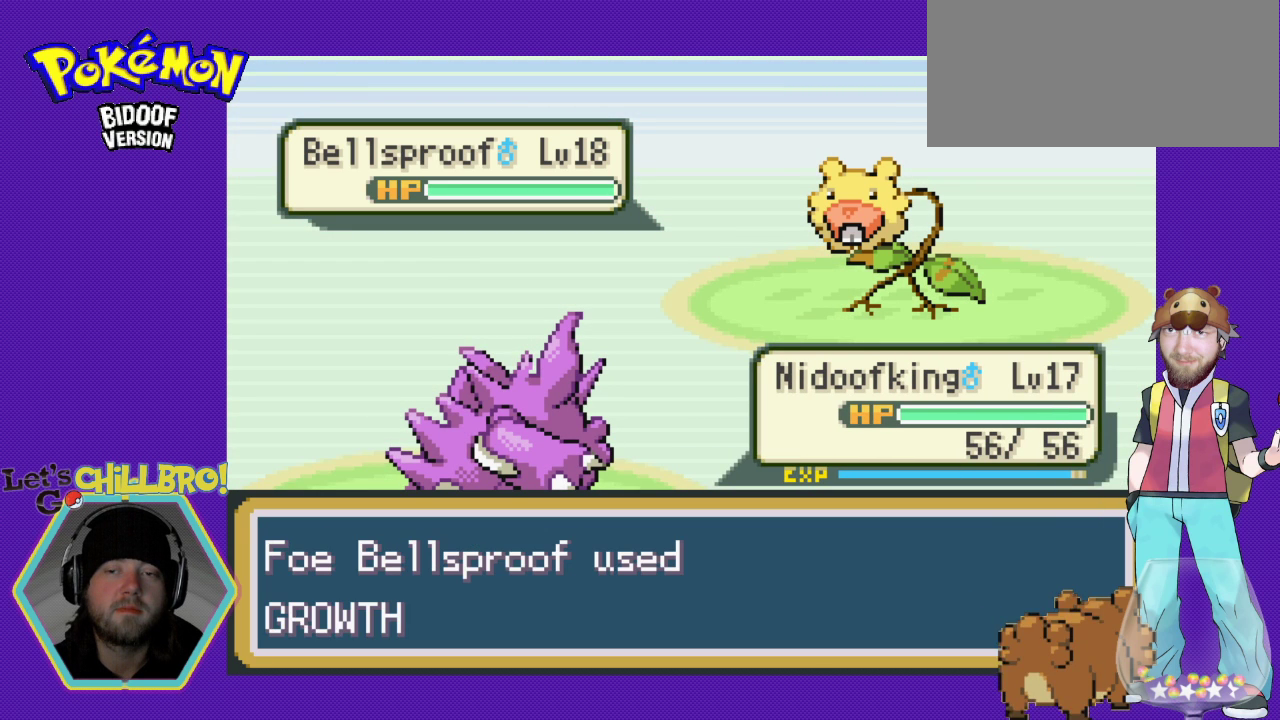
{"buttons": ["B"], "events": [[33, "A", "down"], [200, "A", "up"], [433, "B", "down"]]}
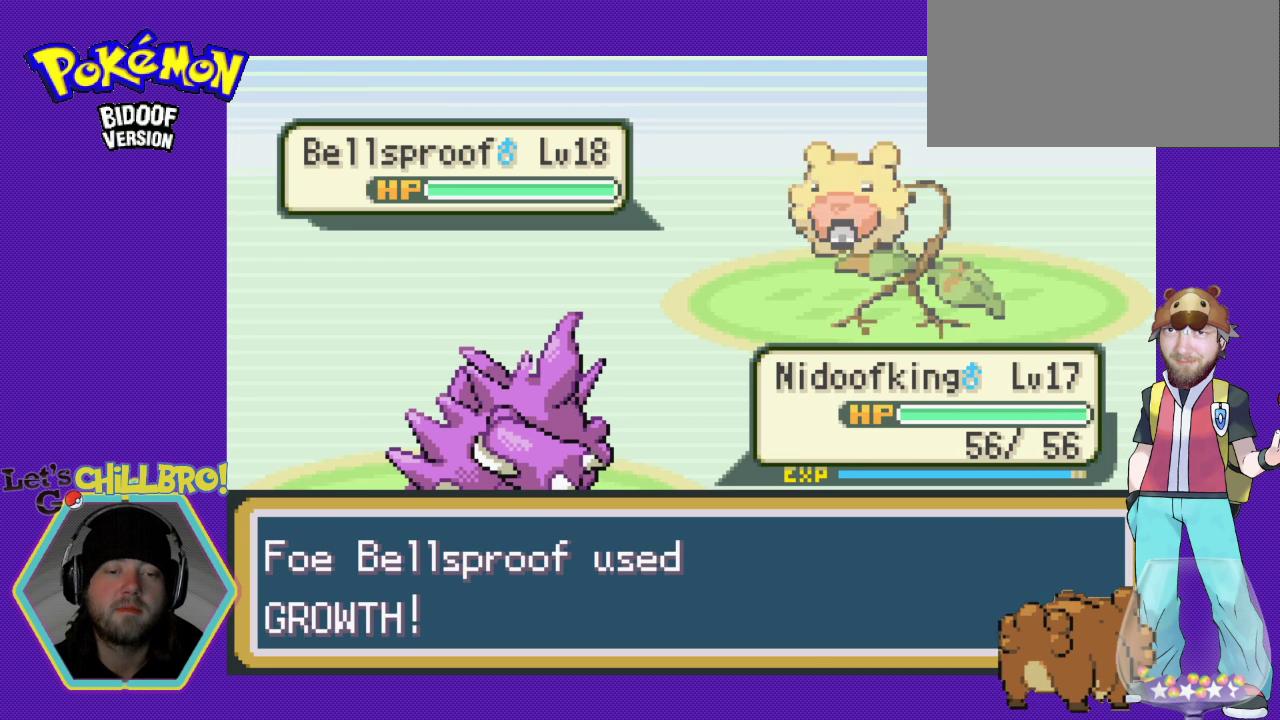
{"buttons": [], "events": [[67, "B", "up"]]}
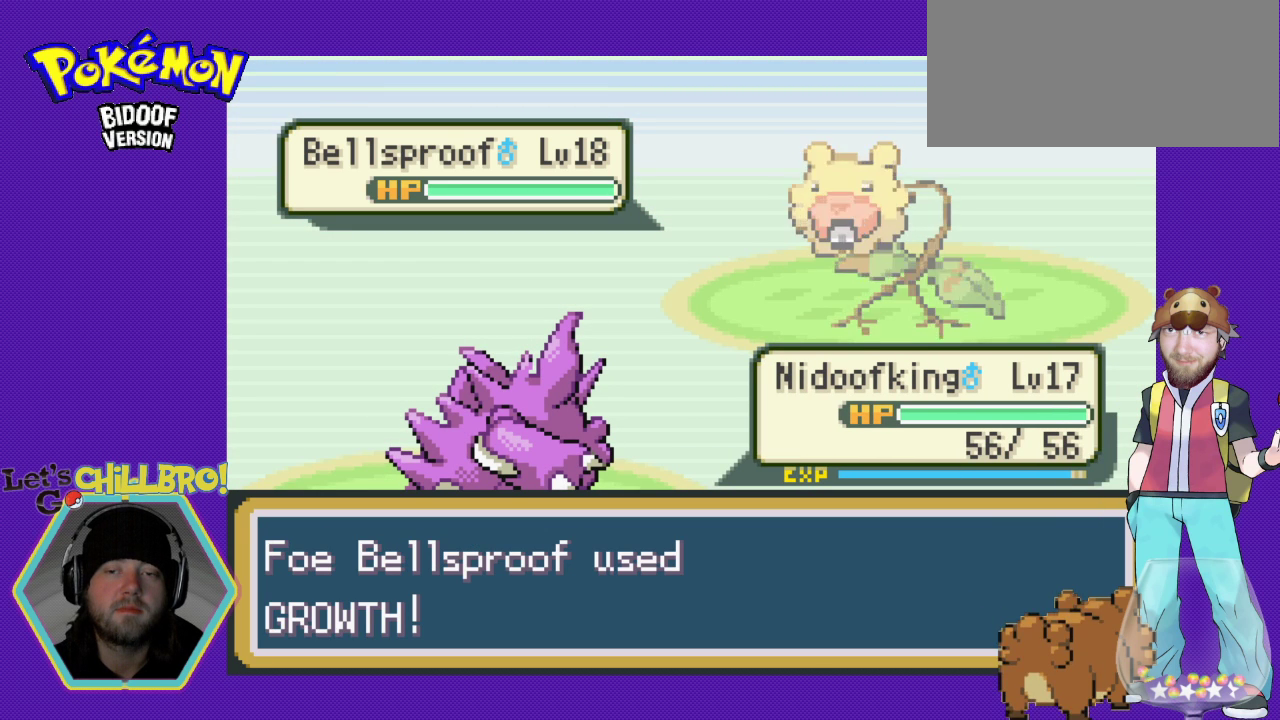
{"buttons": ["A"], "events": [[333, "A", "down"]]}
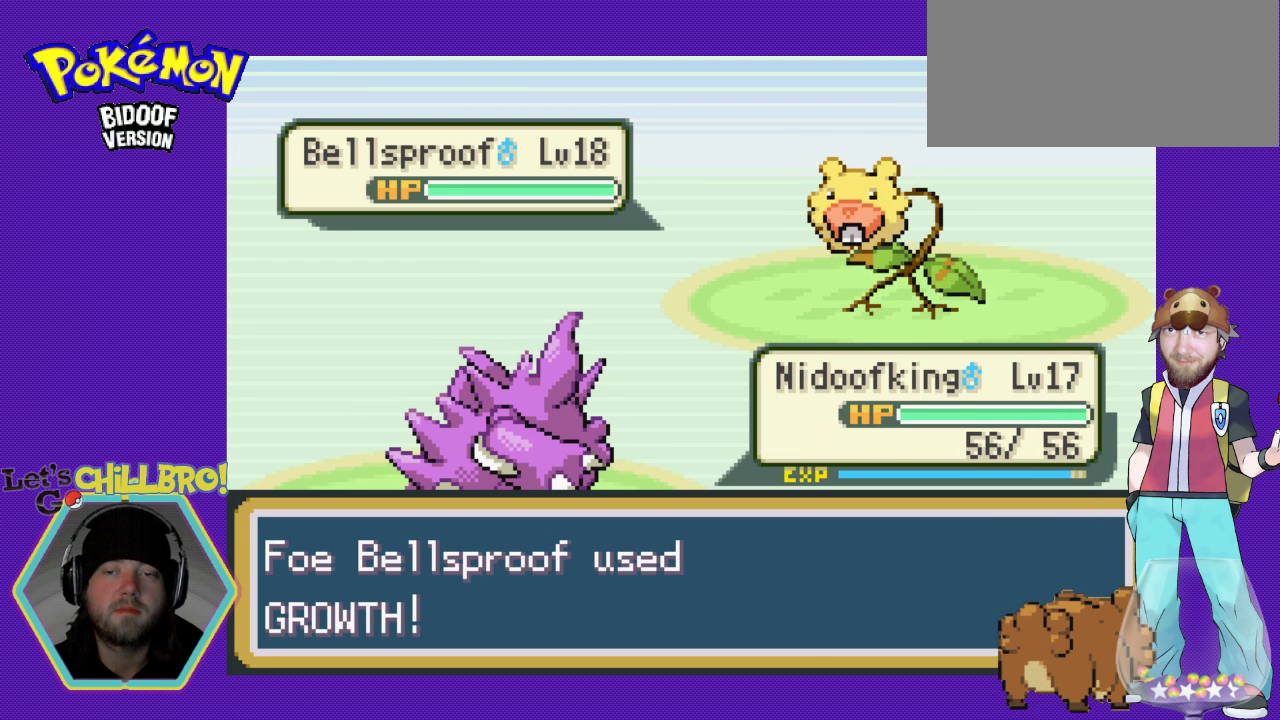
{"buttons": [], "events": [[33, "A", "up"]]}
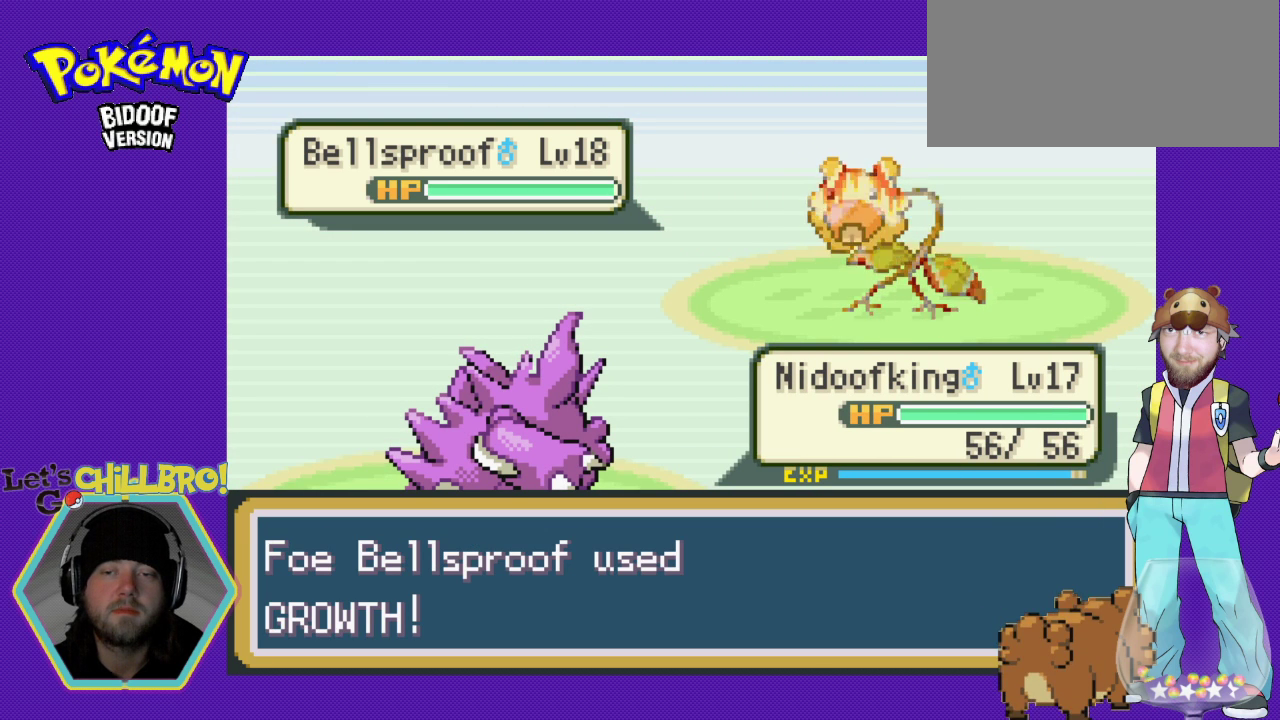
{"buttons": [], "events": []}
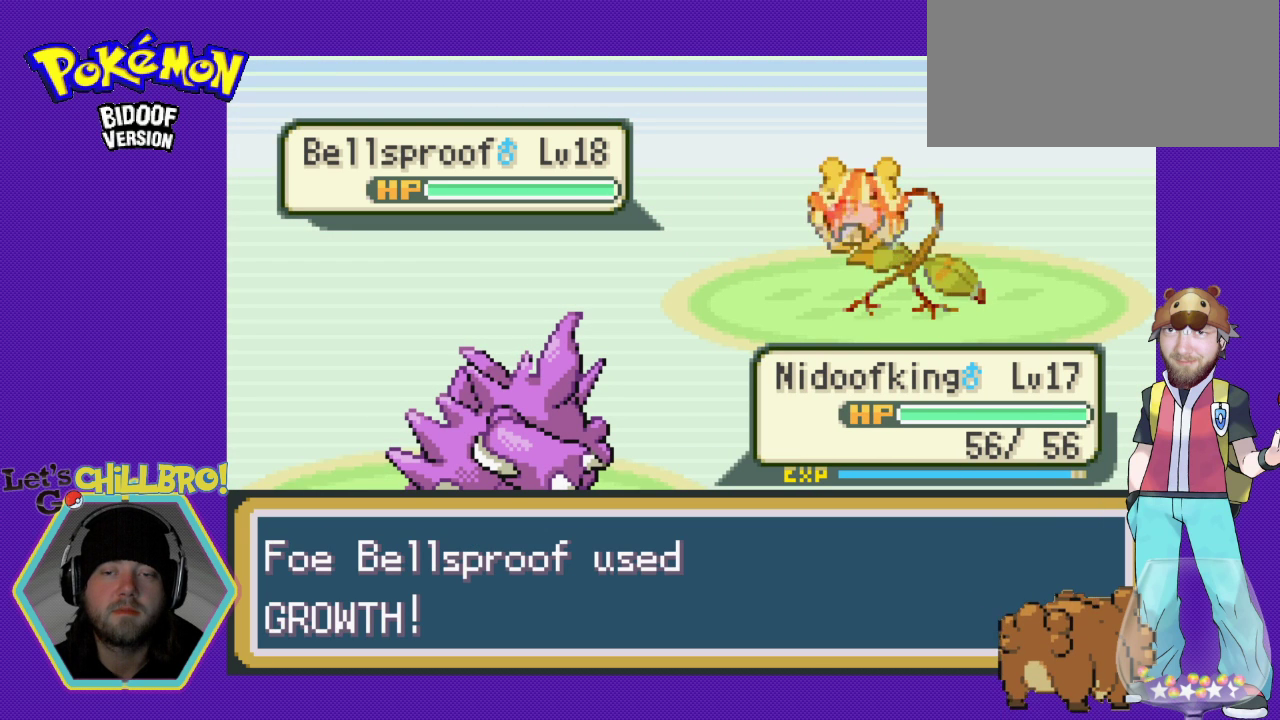
{"buttons": [], "events": []}
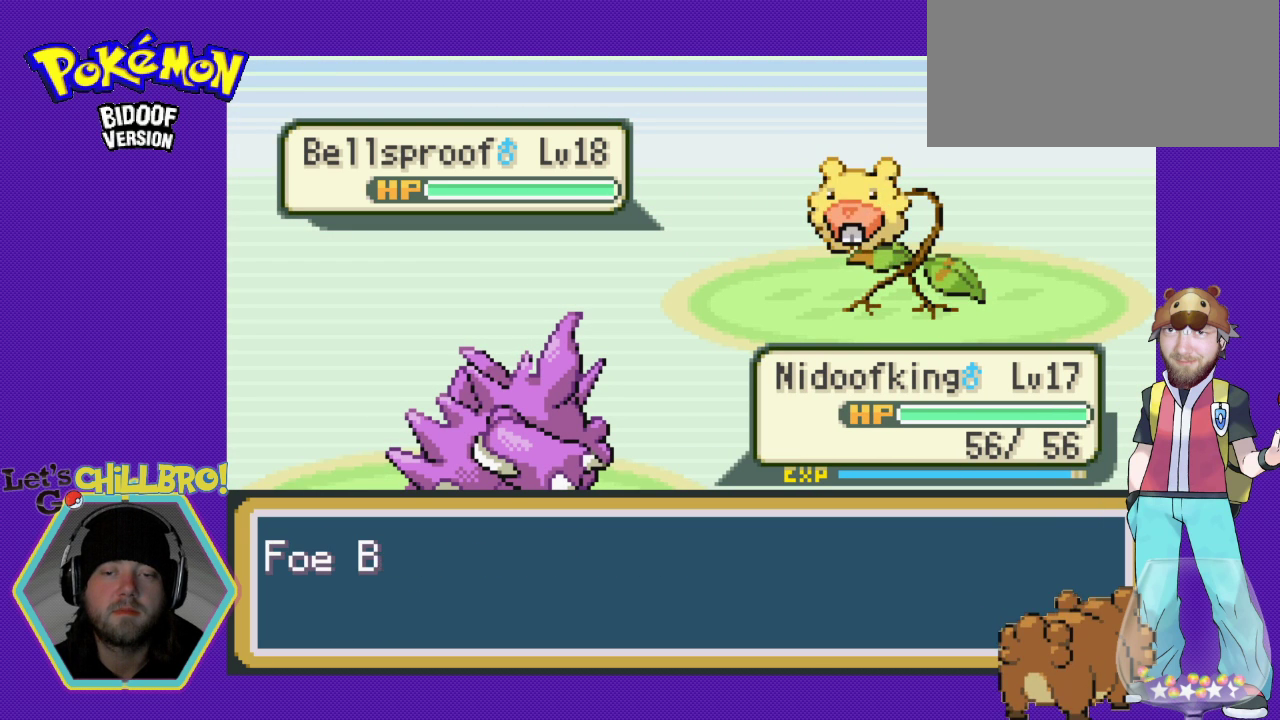
{"buttons": [], "events": [[33, "A", "down"], [200, "A", "up"], [367, "A", "down"], [500, "A", "up"]]}
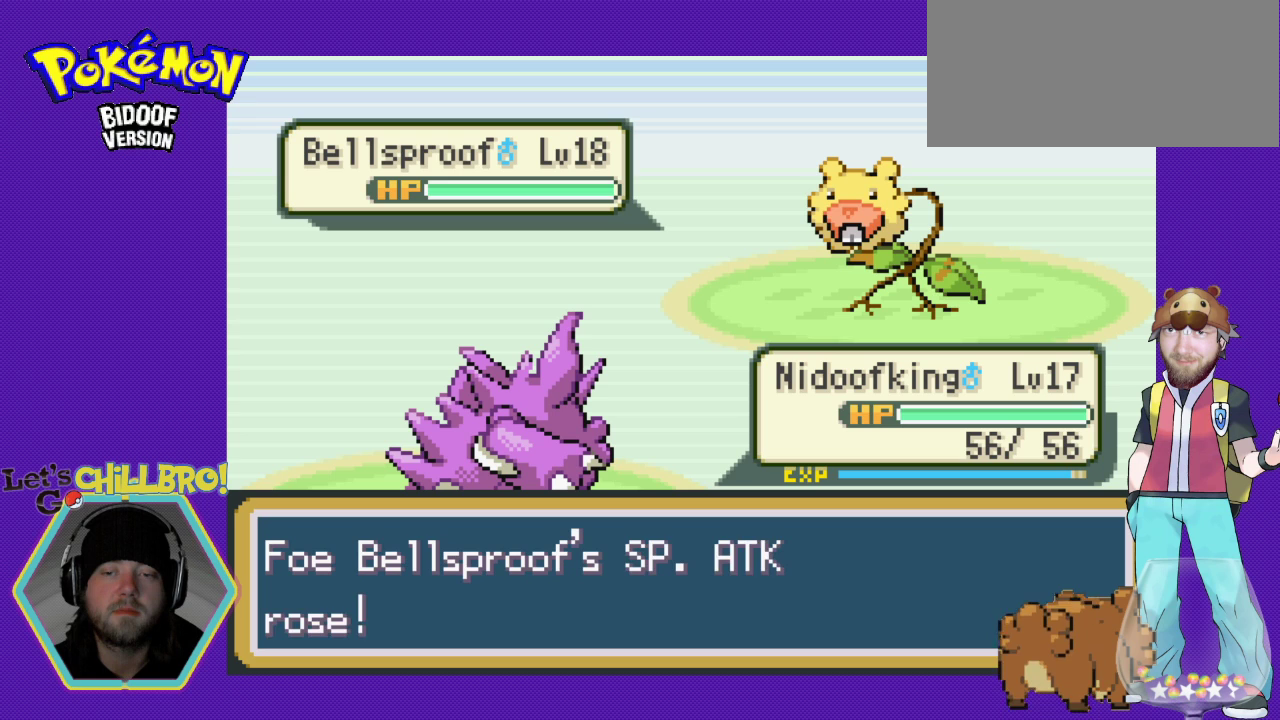
{"buttons": [], "events": [[200, "A", "down"], [333, "A", "up"]]}
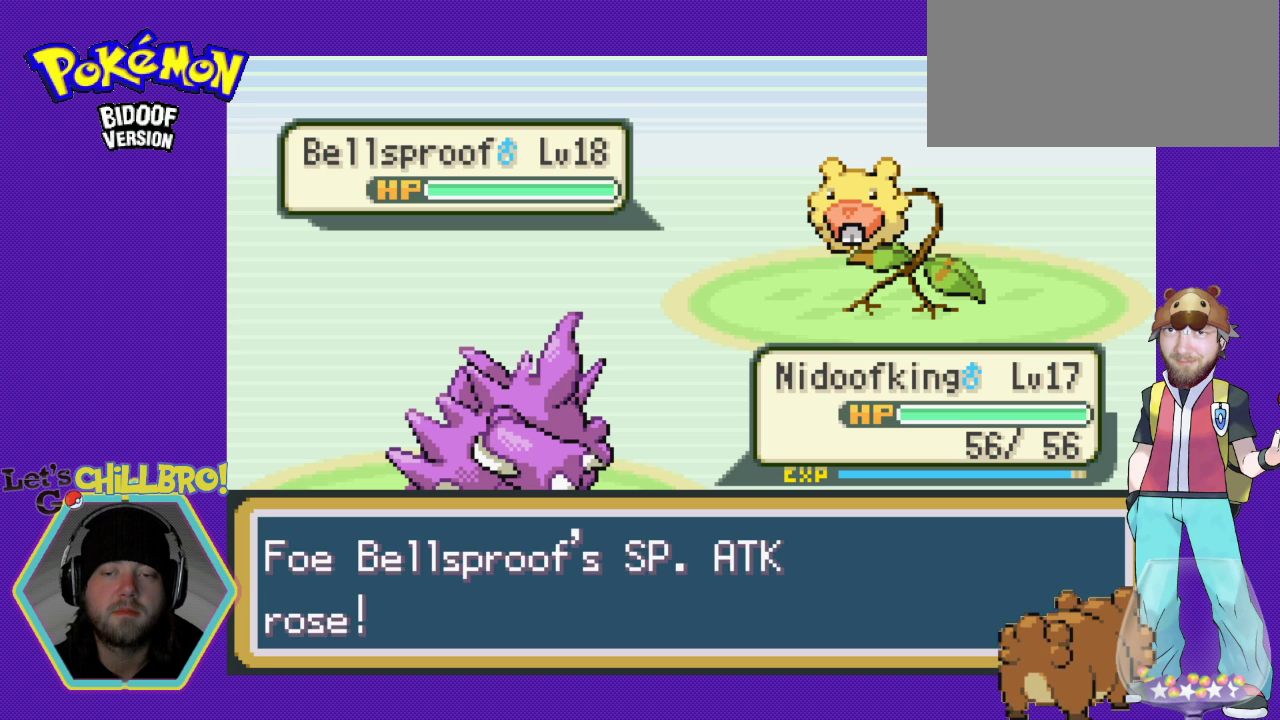
{"buttons": [], "events": [[133, "A", "down"], [267, "A", "up"]]}
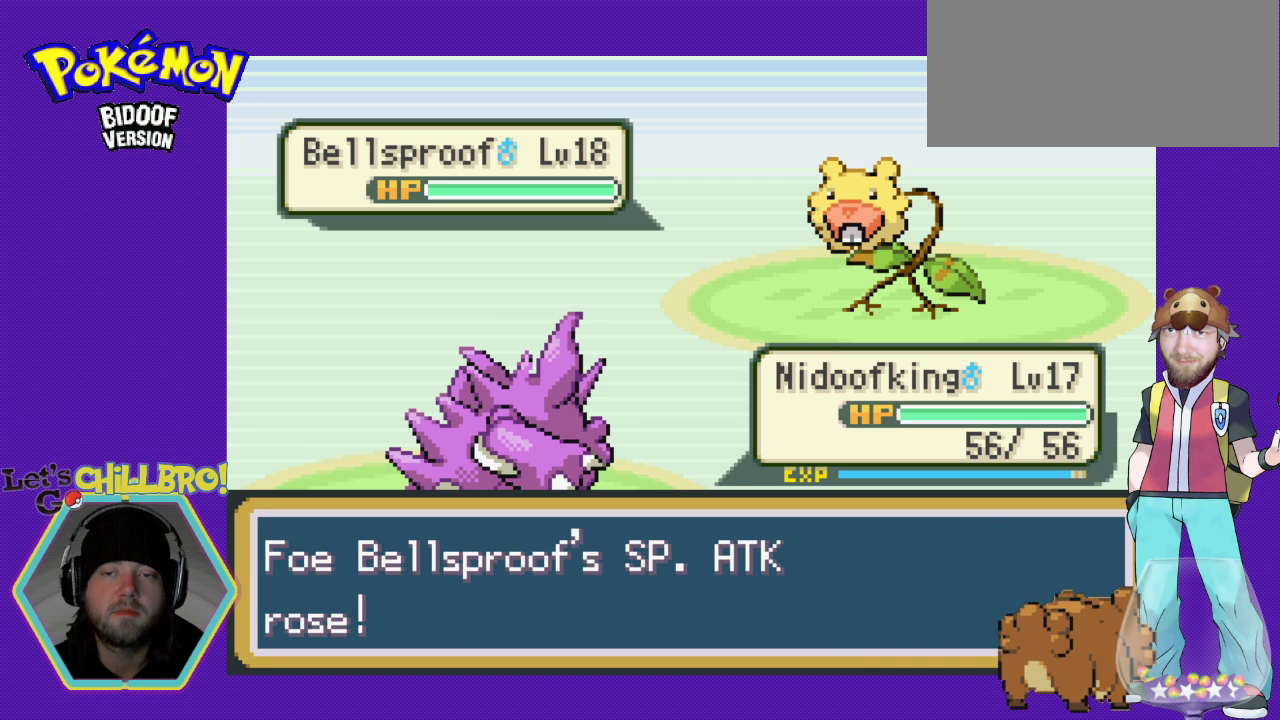
{"buttons": [], "events": []}